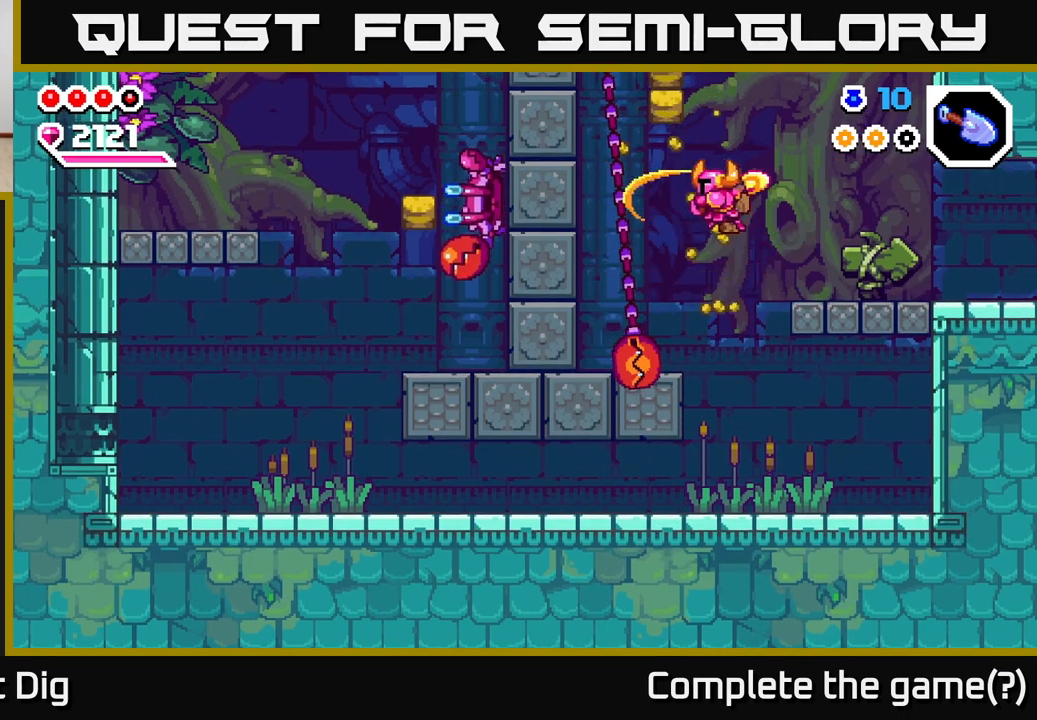
Gameplay with a controller (Xbox layout); each line is a JSON object with the inputs held at the frame after it. "events" lists button and stick changes between this image and that frame as [ms after this image, input, new state], when the widget could be followed in between.
{"buttons": ["A"], "left_stick": "right", "right_stick": "center", "events": [[100, "A", "up"], [317, "A", "down"], [400, "left_stick", "center"], [483, "left_stick", "right"]]}
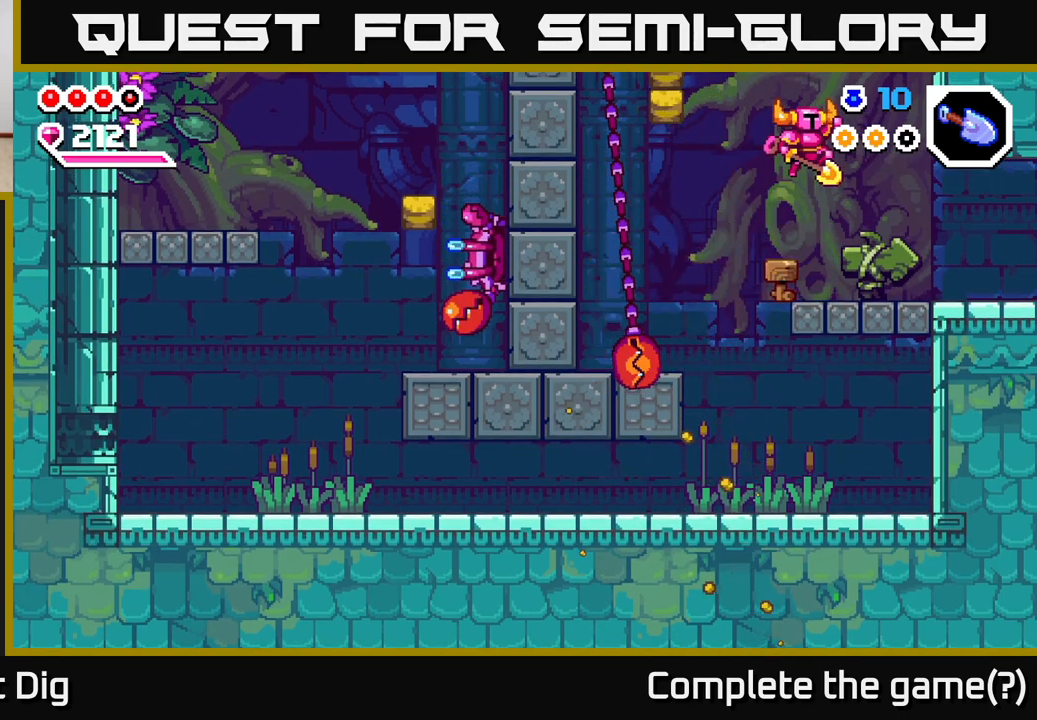
{"buttons": [], "left_stick": "right", "right_stick": "center", "events": [[100, "A", "up"]]}
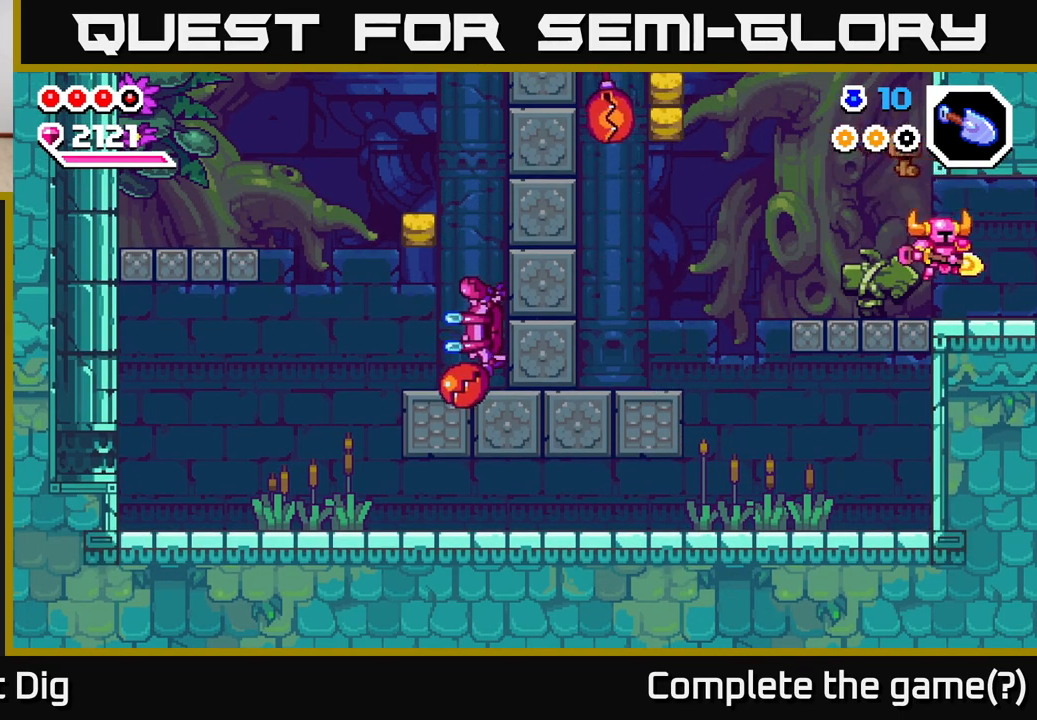
{"buttons": [], "left_stick": "right", "right_stick": "center", "events": []}
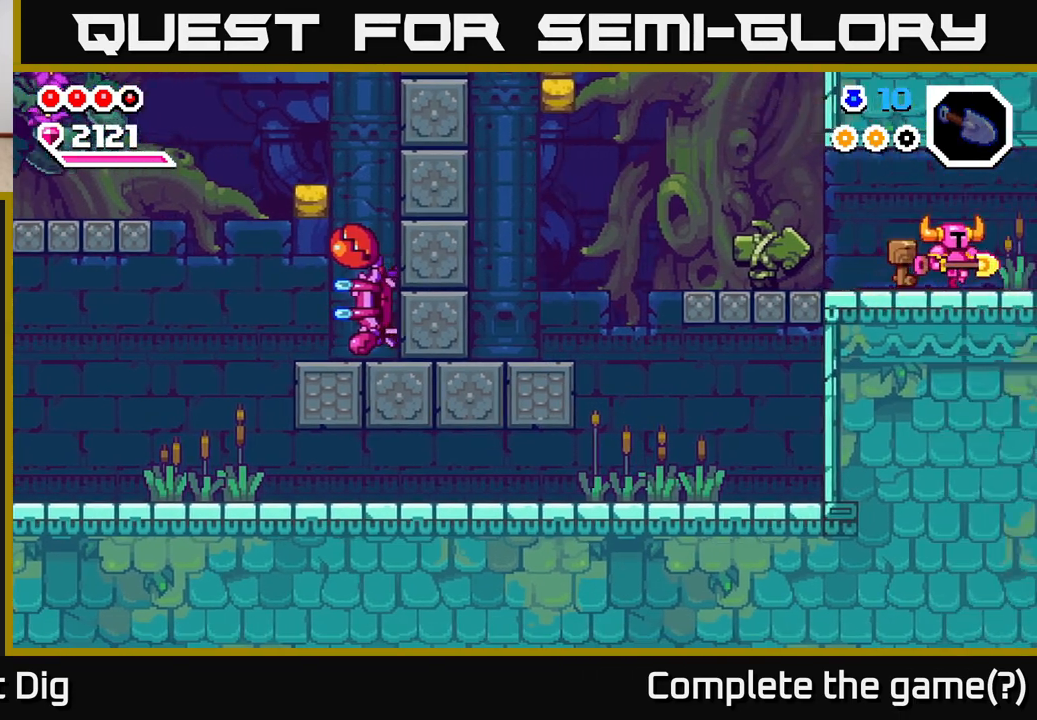
{"buttons": [], "left_stick": "center", "right_stick": "center", "events": [[17, "left_stick", "center"]]}
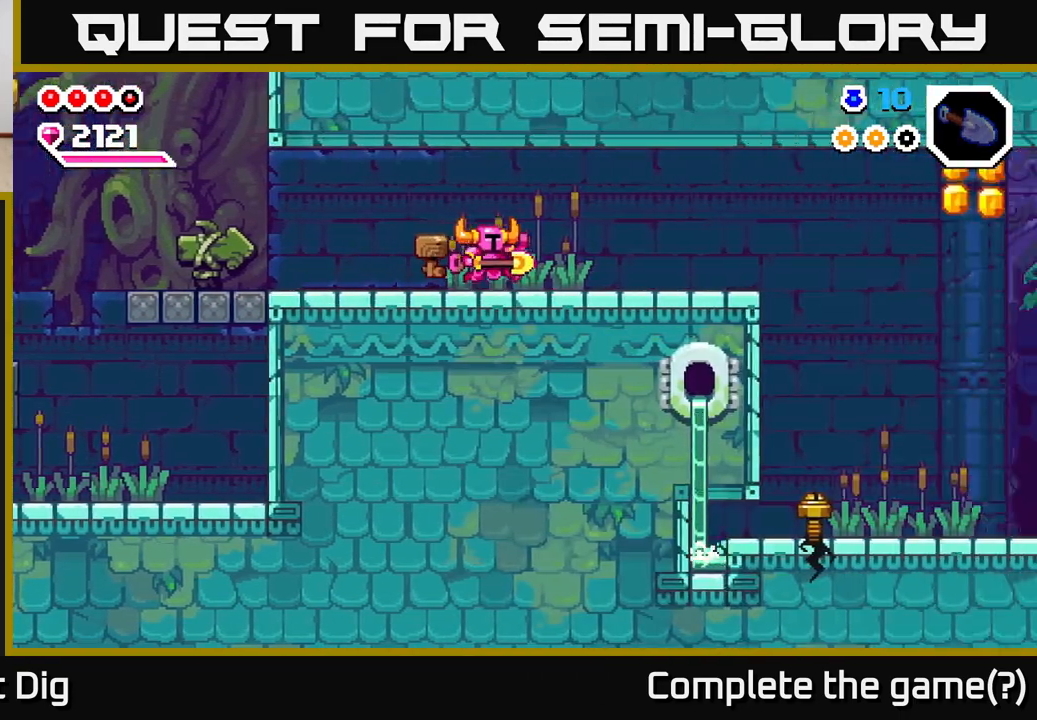
{"buttons": [], "left_stick": "right", "right_stick": "center", "events": [[133, "left_stick", "right"]]}
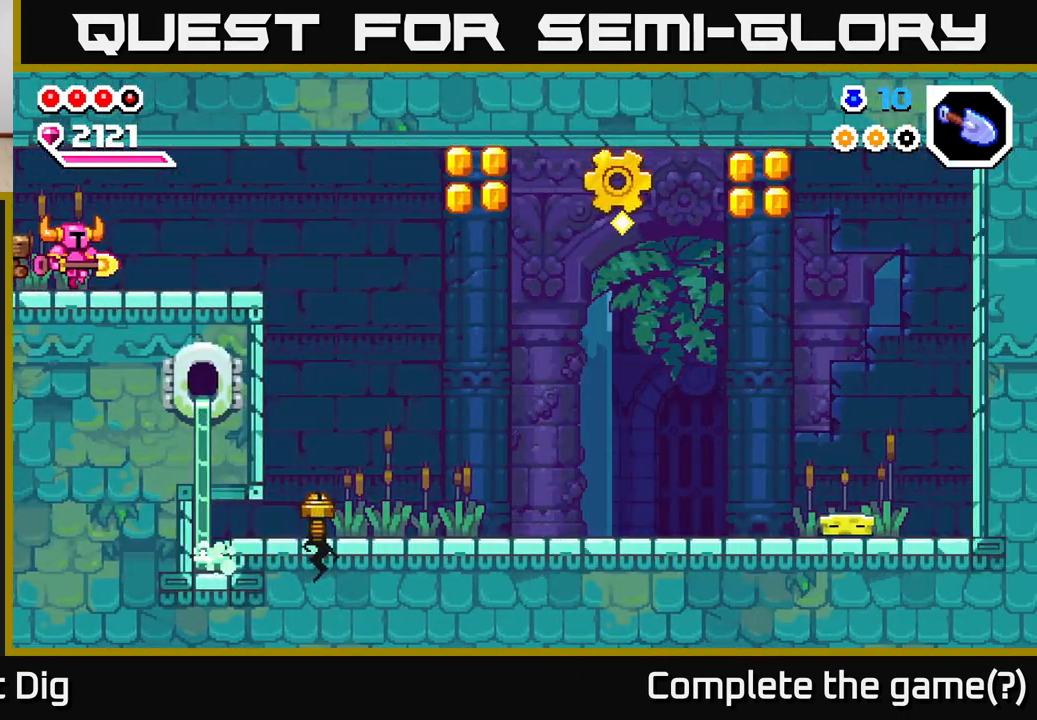
{"buttons": [], "left_stick": "right", "right_stick": "center", "events": []}
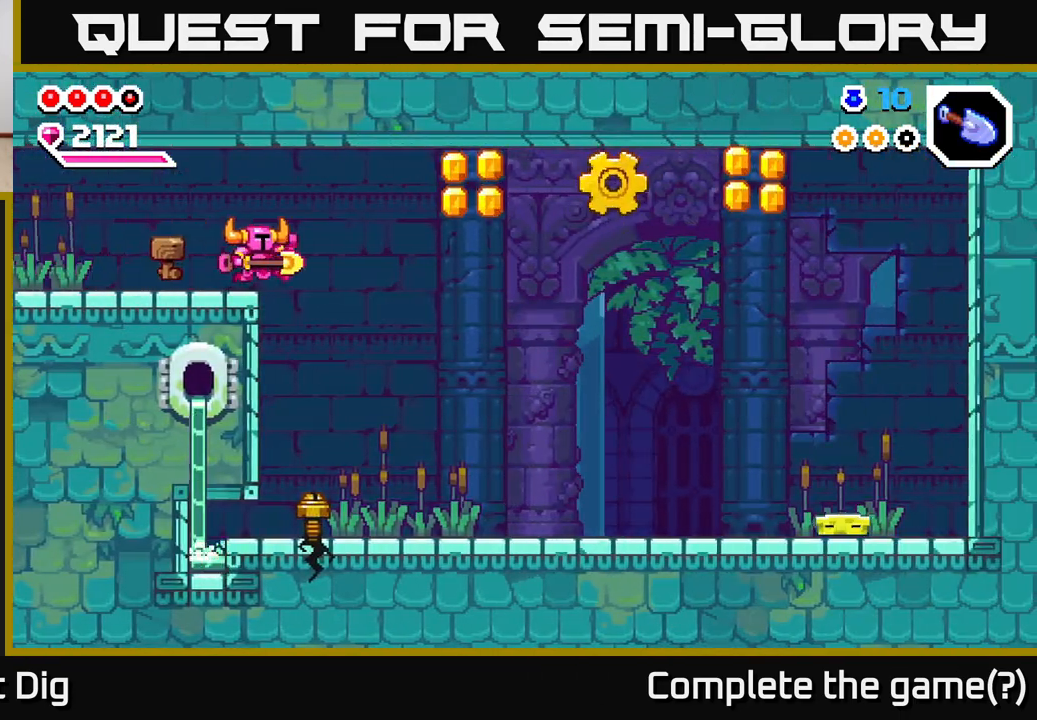
{"buttons": [], "left_stick": "down", "right_stick": "center", "events": [[250, "left_stick", "center"], [367, "left_stick", "down"]]}
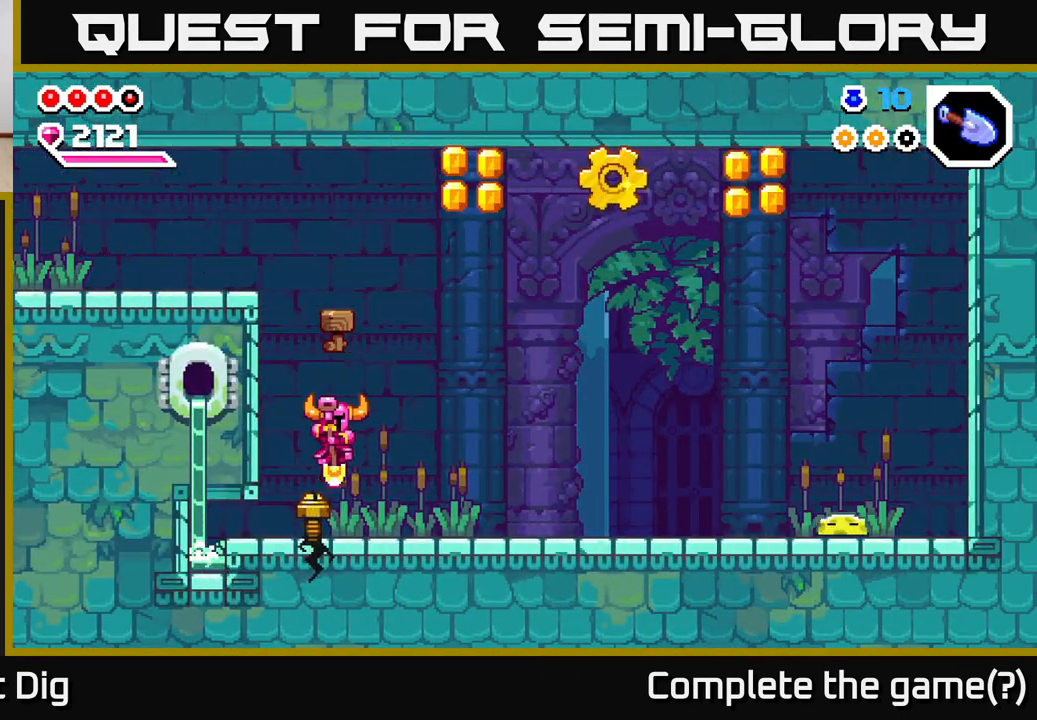
{"buttons": [], "left_stick": "left", "right_stick": "center", "events": [[217, "left_stick", "right"], [467, "left_stick", "left"]]}
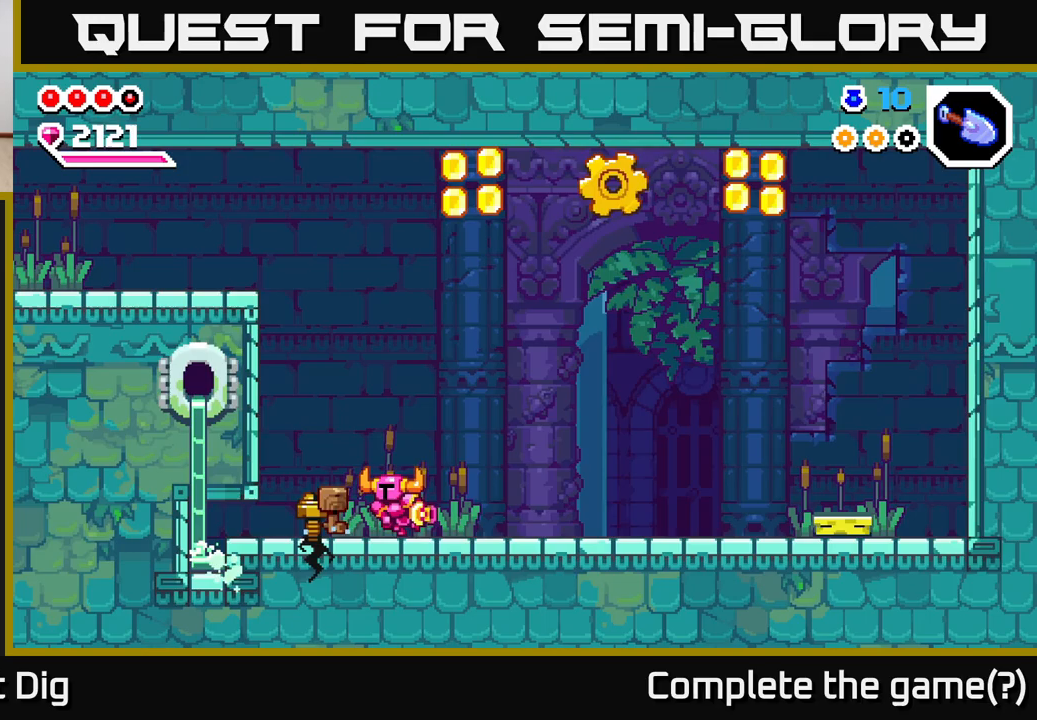
{"buttons": [], "left_stick": "right", "right_stick": "center", "events": [[133, "X", "down"], [200, "left_stick", "down"], [217, "X", "up"], [350, "left_stick", "right"]]}
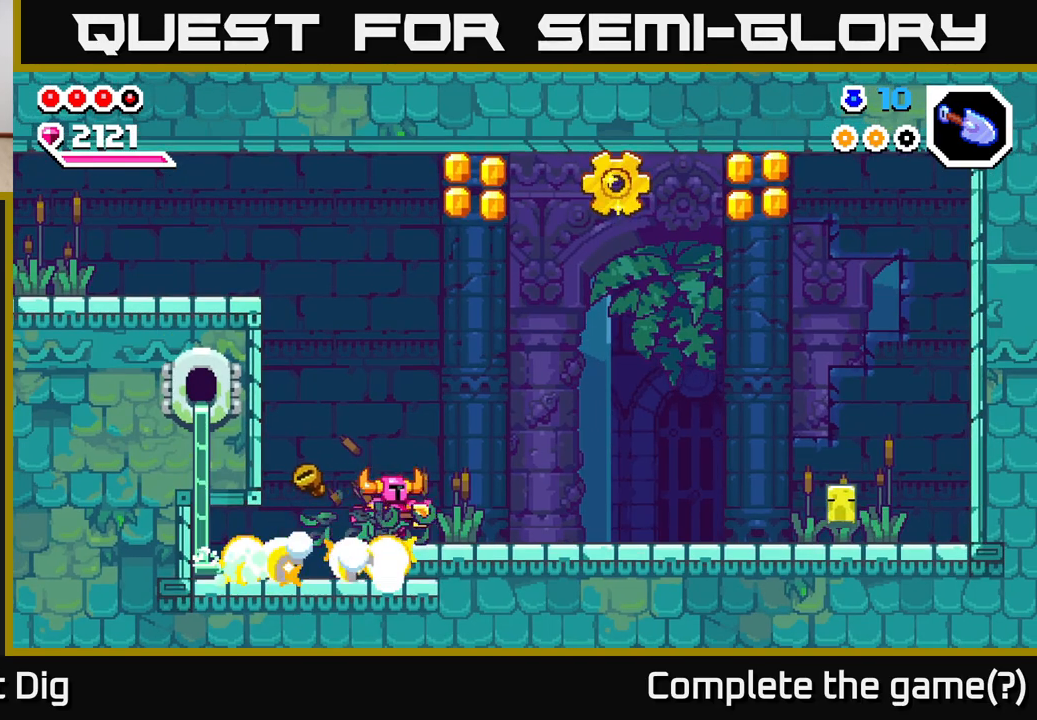
{"buttons": [], "left_stick": "center", "right_stick": "center", "events": [[400, "left_stick", "center"]]}
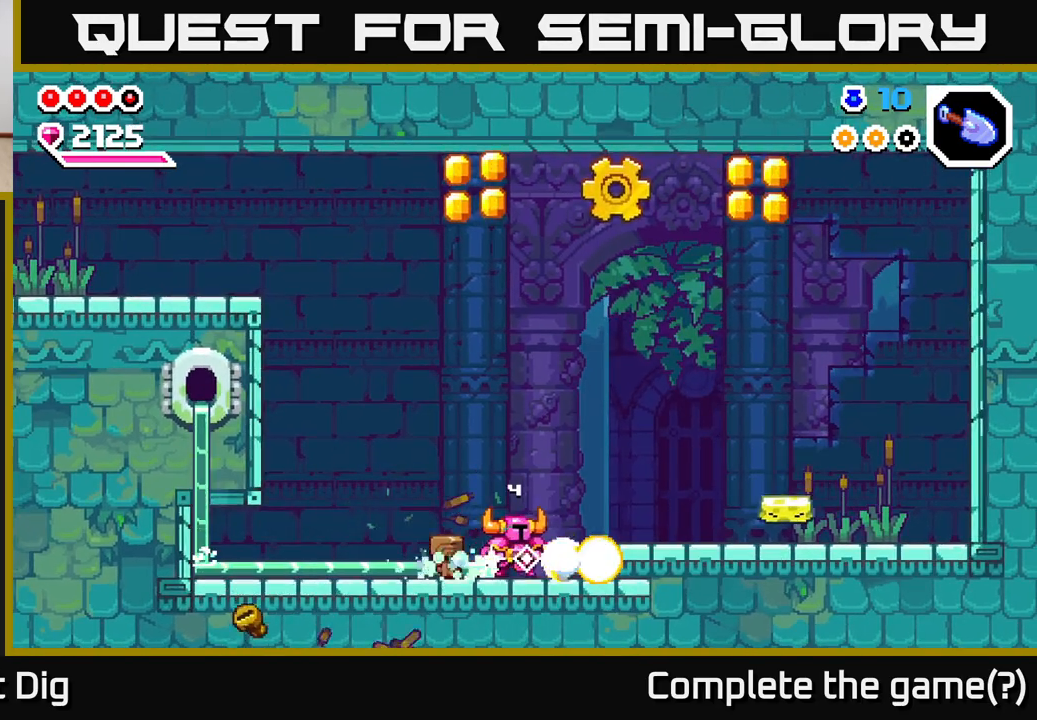
{"buttons": [], "left_stick": "center", "right_stick": "center", "events": []}
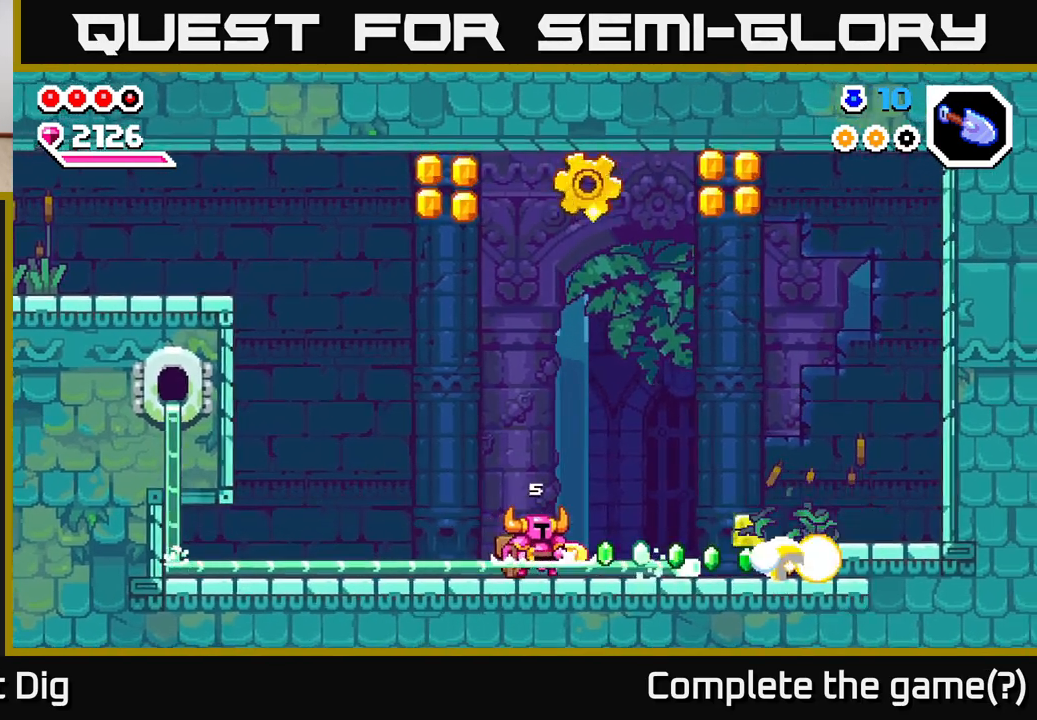
{"buttons": ["A"], "left_stick": "right", "right_stick": "center", "events": [[267, "left_stick", "right"], [333, "A", "down"]]}
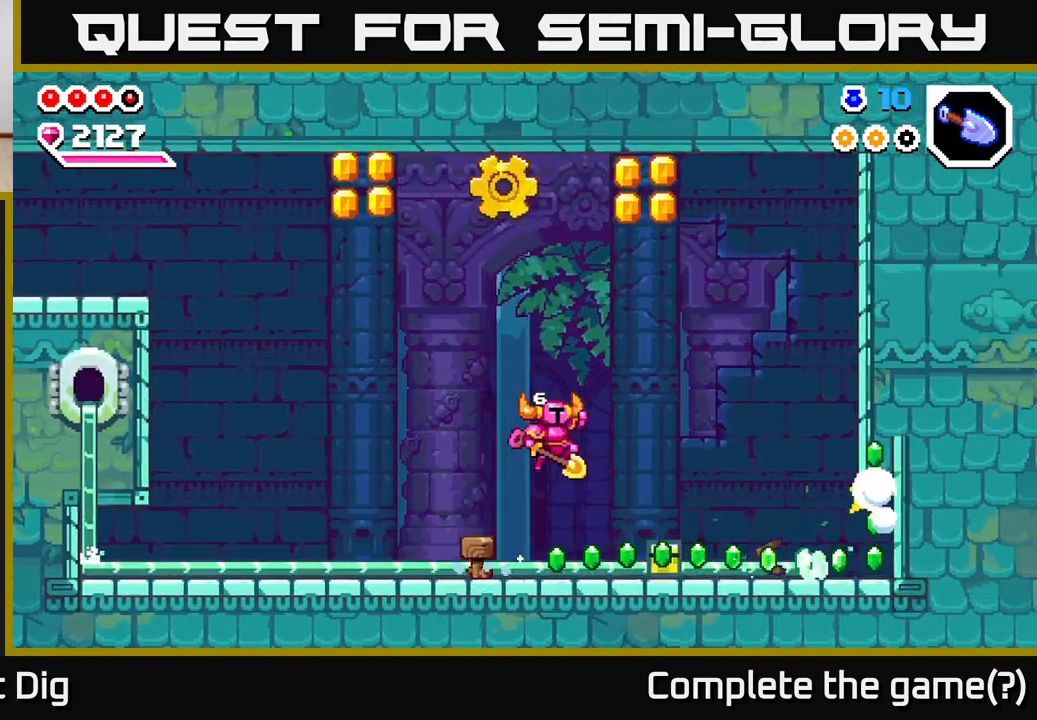
{"buttons": ["A"], "left_stick": "down-left", "right_stick": "center", "events": [[317, "left_stick", "down"], [433, "left_stick", "down-left"]]}
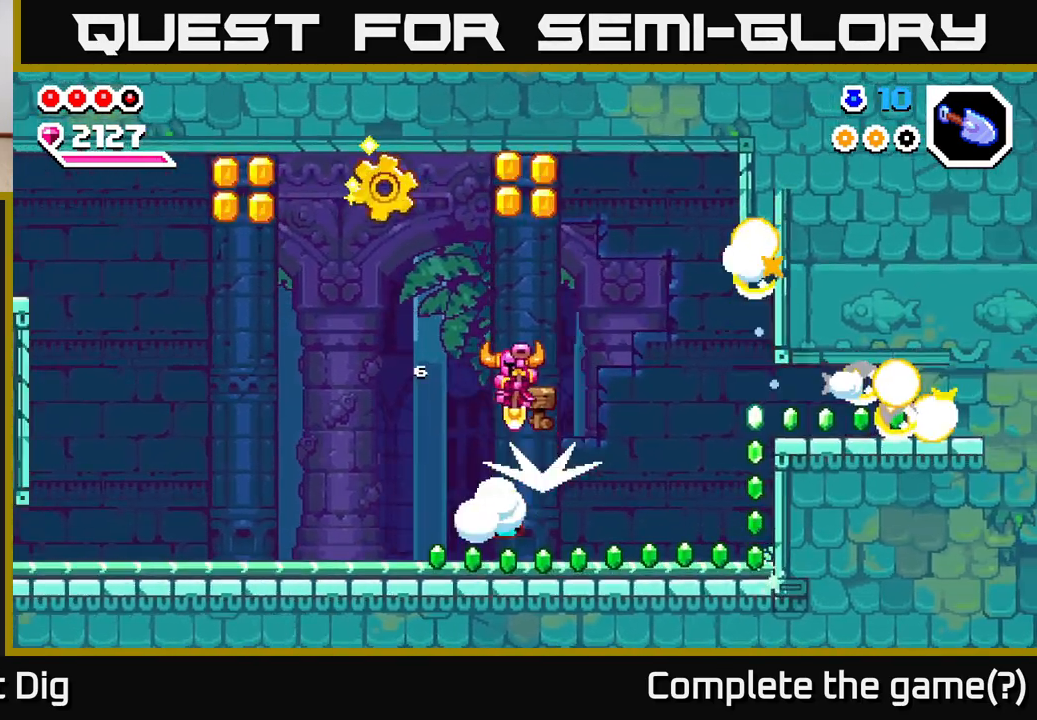
{"buttons": ["A"], "left_stick": "down-right", "right_stick": "center", "events": [[467, "left_stick", "down-right"]]}
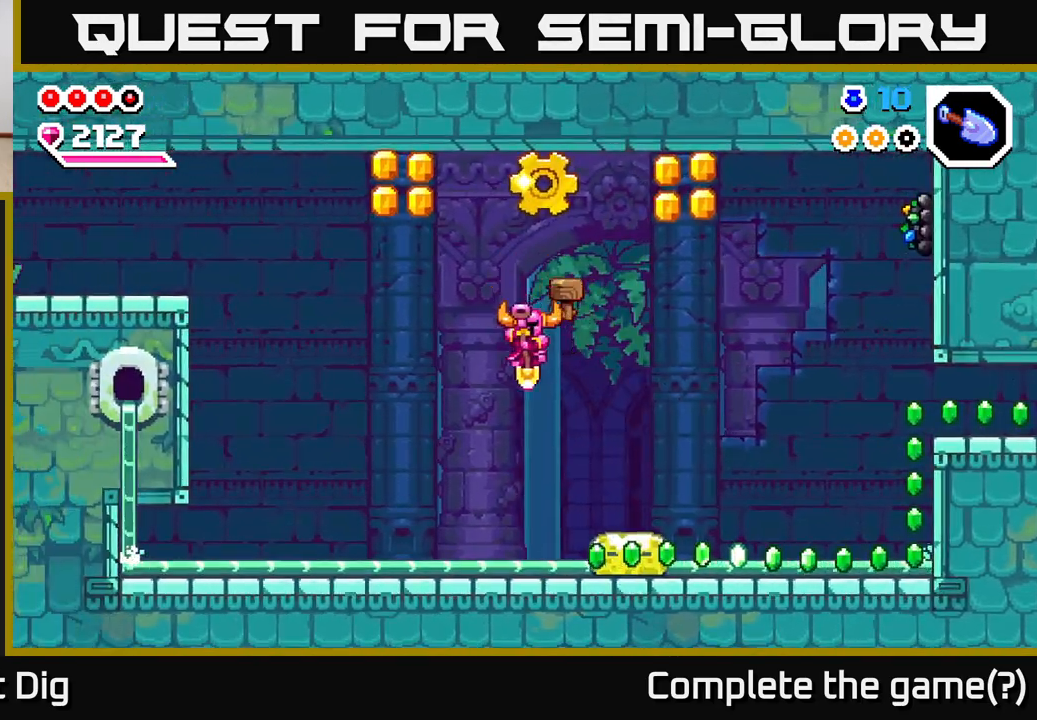
{"buttons": ["A"], "left_stick": "down-left", "right_stick": "center", "events": [[283, "left_stick", "down-left"]]}
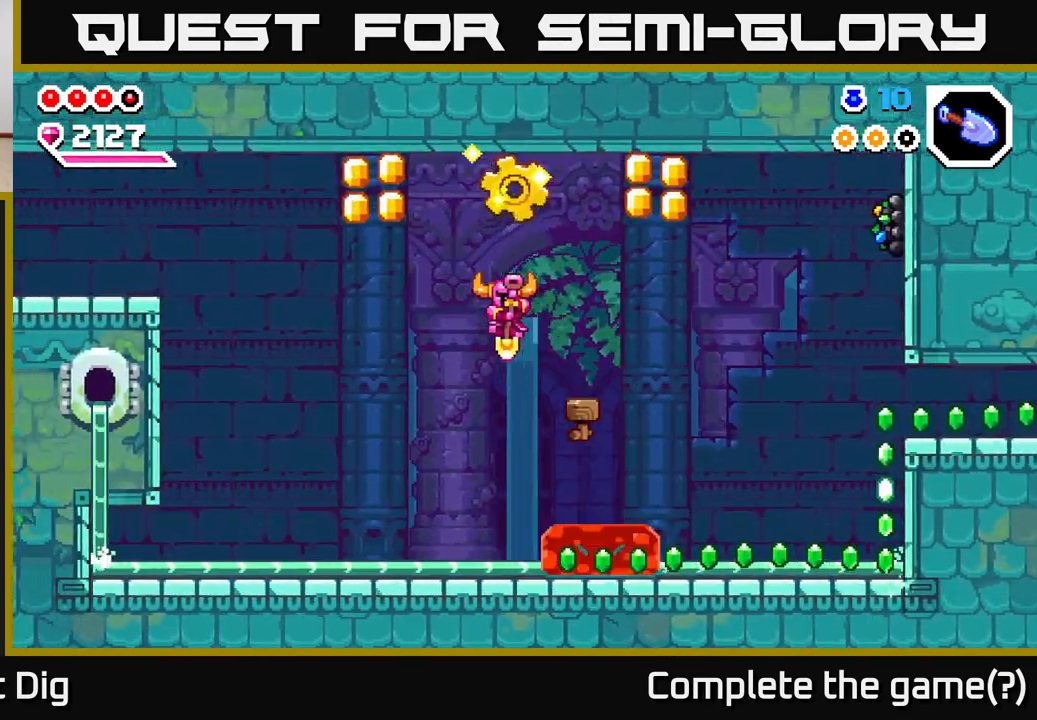
{"buttons": ["A"], "left_stick": "down", "right_stick": "center", "events": [[67, "left_stick", "down-right"], [300, "left_stick", "down"]]}
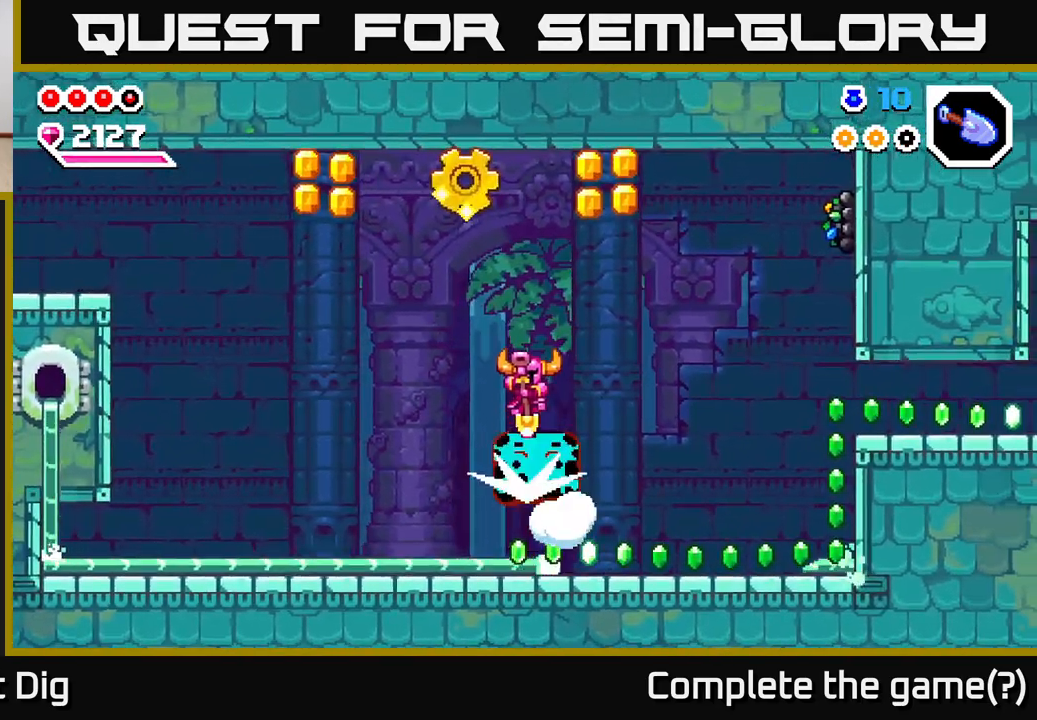
{"buttons": ["A"], "left_stick": "down", "right_stick": "center", "events": [[83, "left_stick", "down-left"], [283, "left_stick", "down"]]}
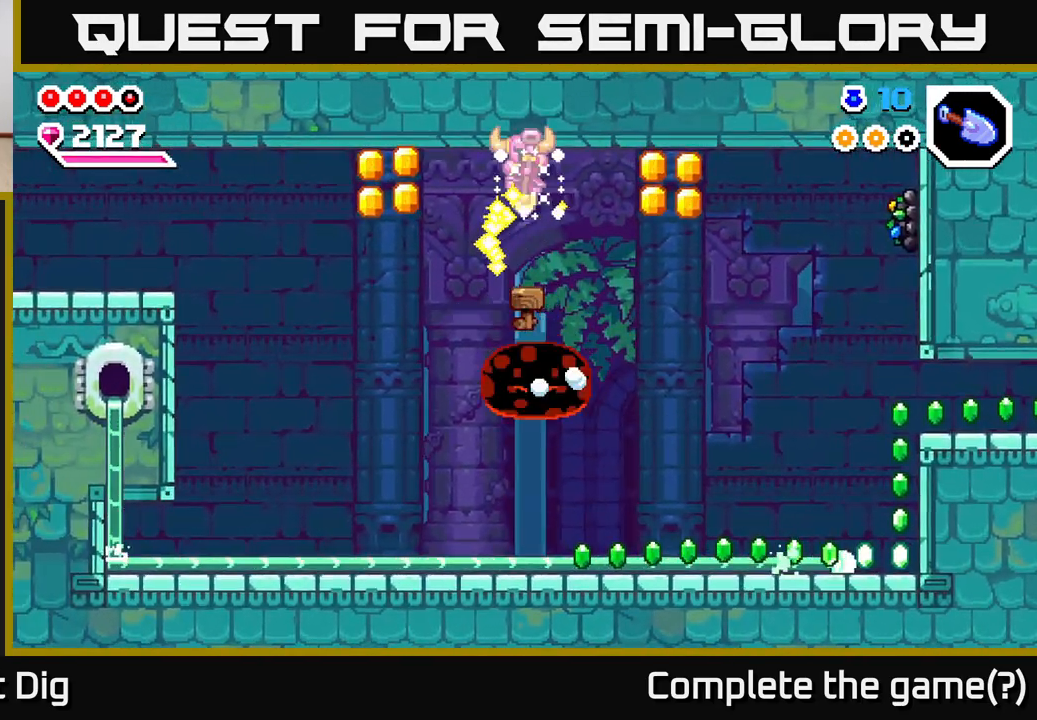
{"buttons": ["A"], "left_stick": "down-right", "right_stick": "center", "events": [[83, "left_stick", "down-left"], [350, "left_stick", "down-right"]]}
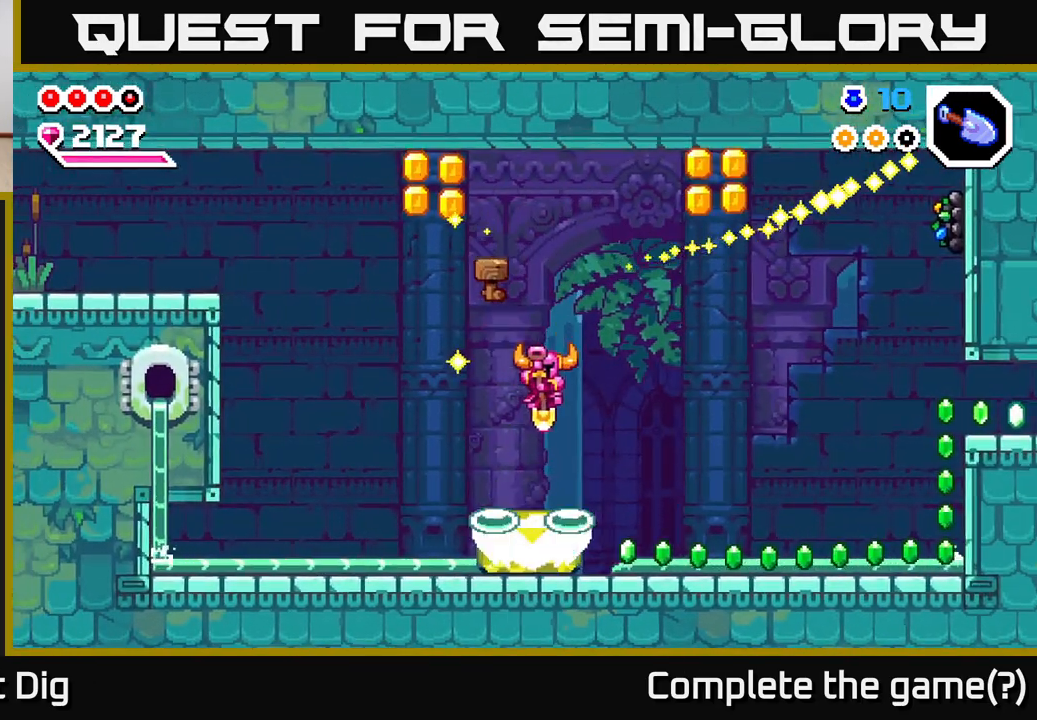
{"buttons": ["A"], "left_stick": "down-left", "right_stick": "center", "events": [[17, "left_stick", "down"], [367, "left_stick", "down-left"]]}
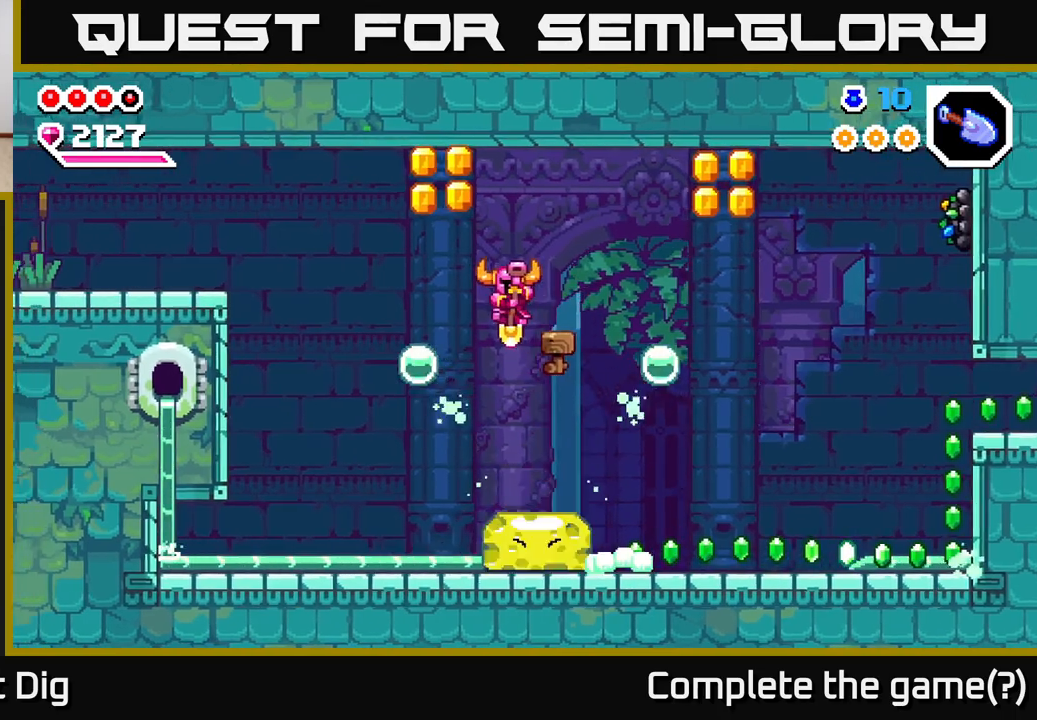
{"buttons": ["A"], "left_stick": "down", "right_stick": "center", "events": [[17, "left_stick", "down"]]}
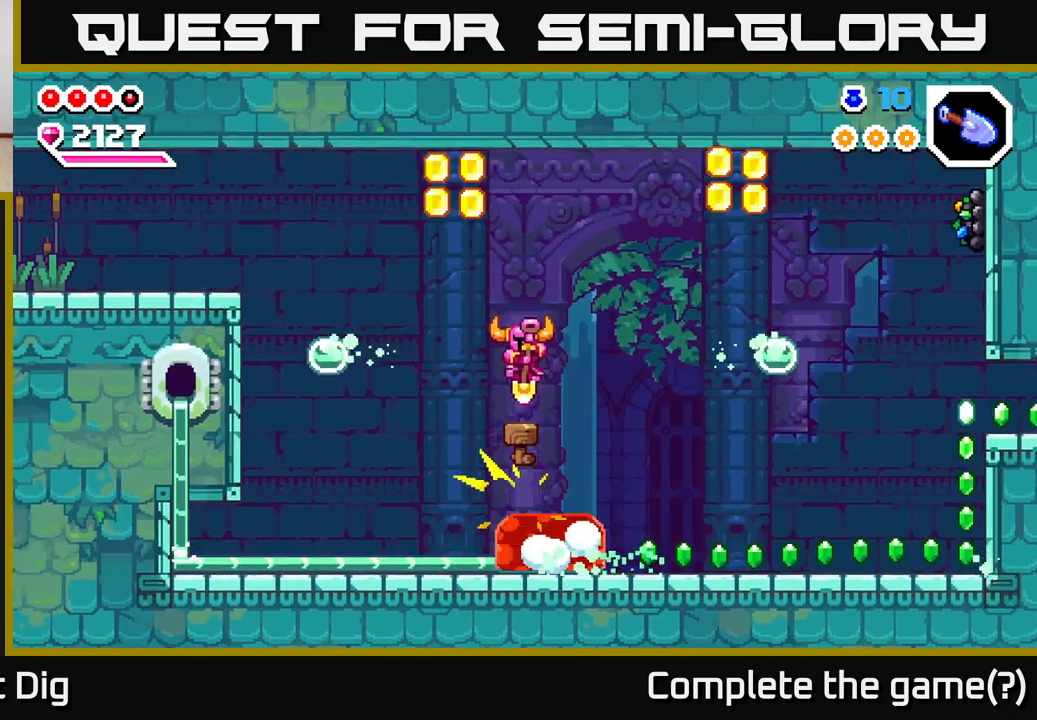
{"buttons": ["A"], "left_stick": "down", "right_stick": "center", "events": [[183, "left_stick", "down-left"], [317, "left_stick", "down"]]}
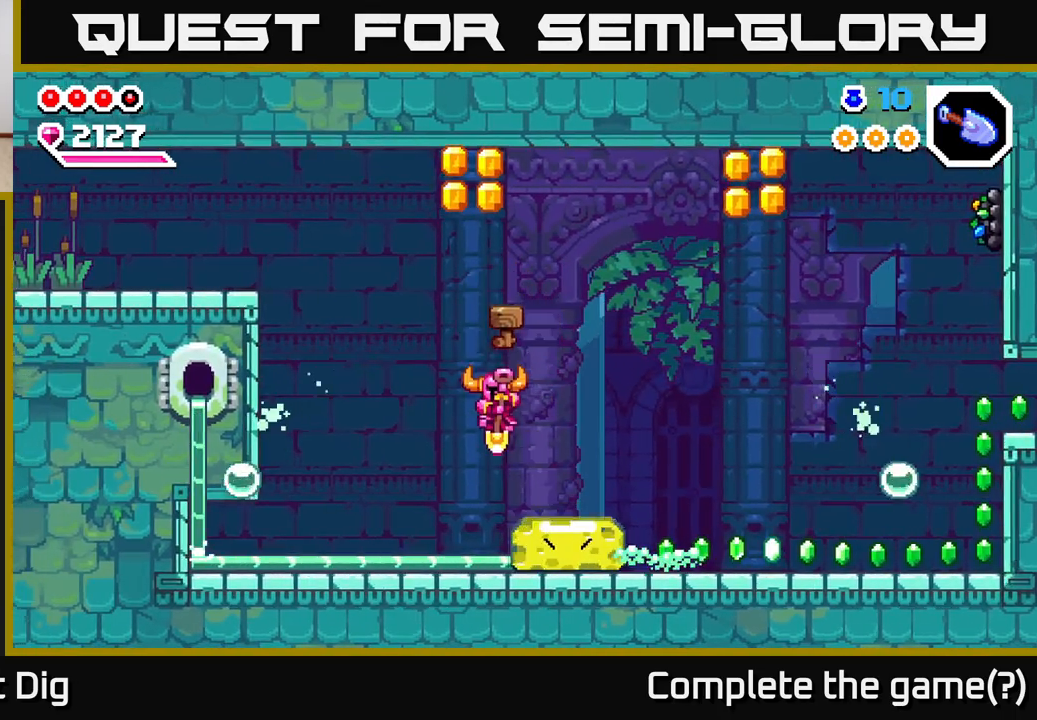
{"buttons": ["A"], "left_stick": "down", "right_stick": "center", "events": []}
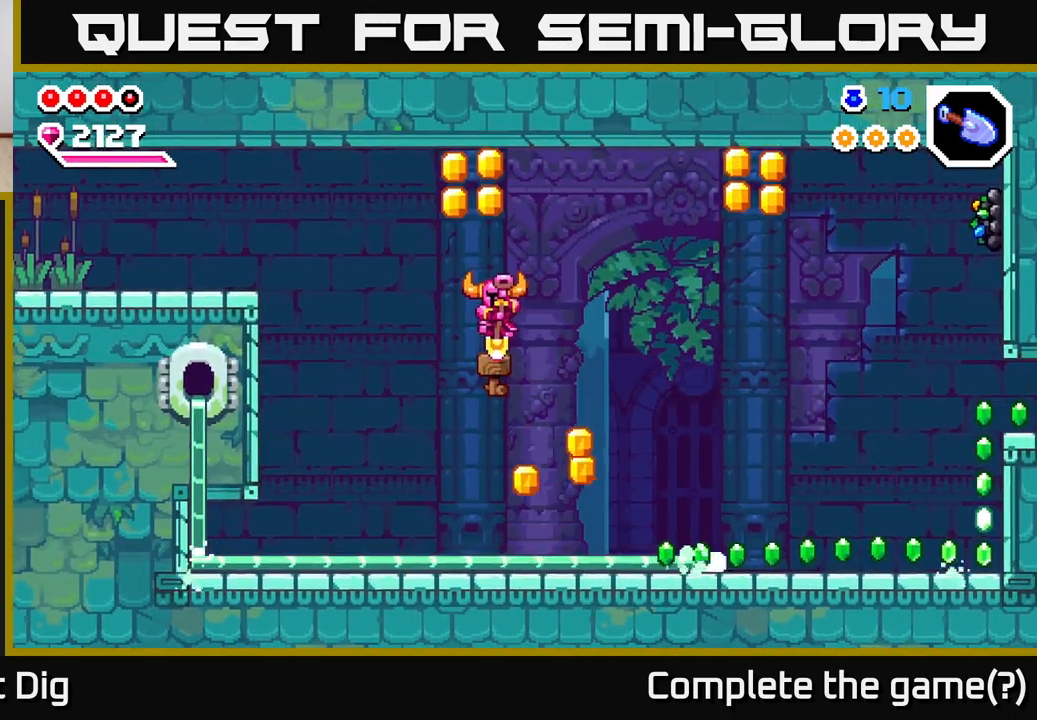
{"buttons": [], "left_stick": "right", "right_stick": "center", "events": [[67, "left_stick", "down-right"], [300, "left_stick", "down-left"], [367, "left_stick", "left"], [450, "A", "up"], [467, "left_stick", "right"]]}
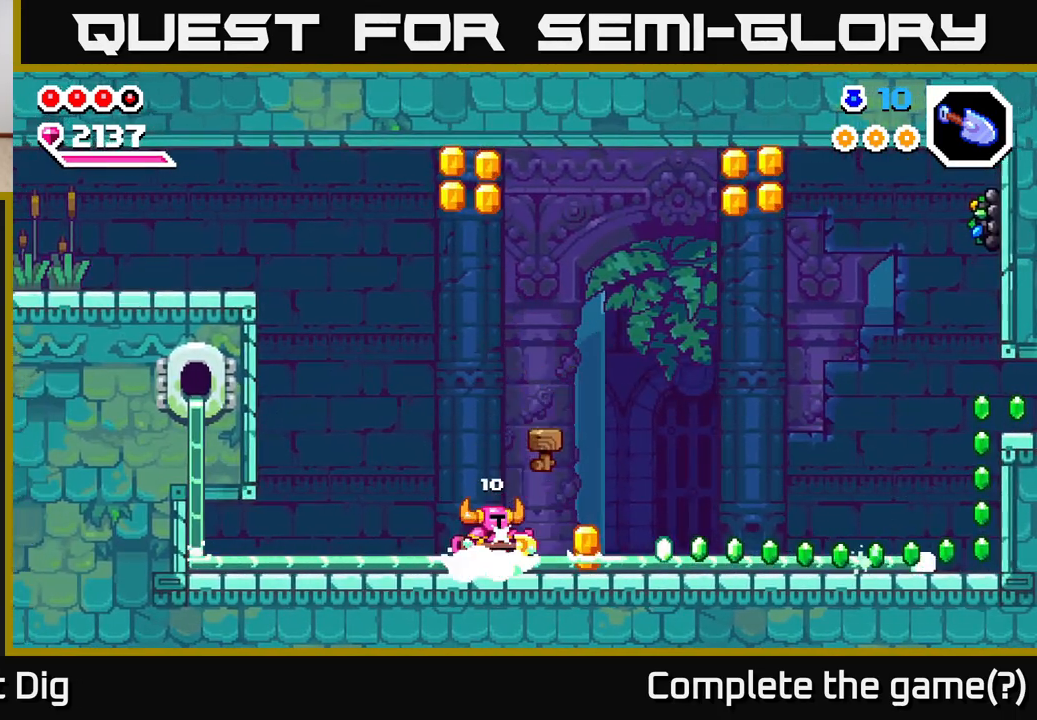
{"buttons": [], "left_stick": "right", "right_stick": "center", "events": []}
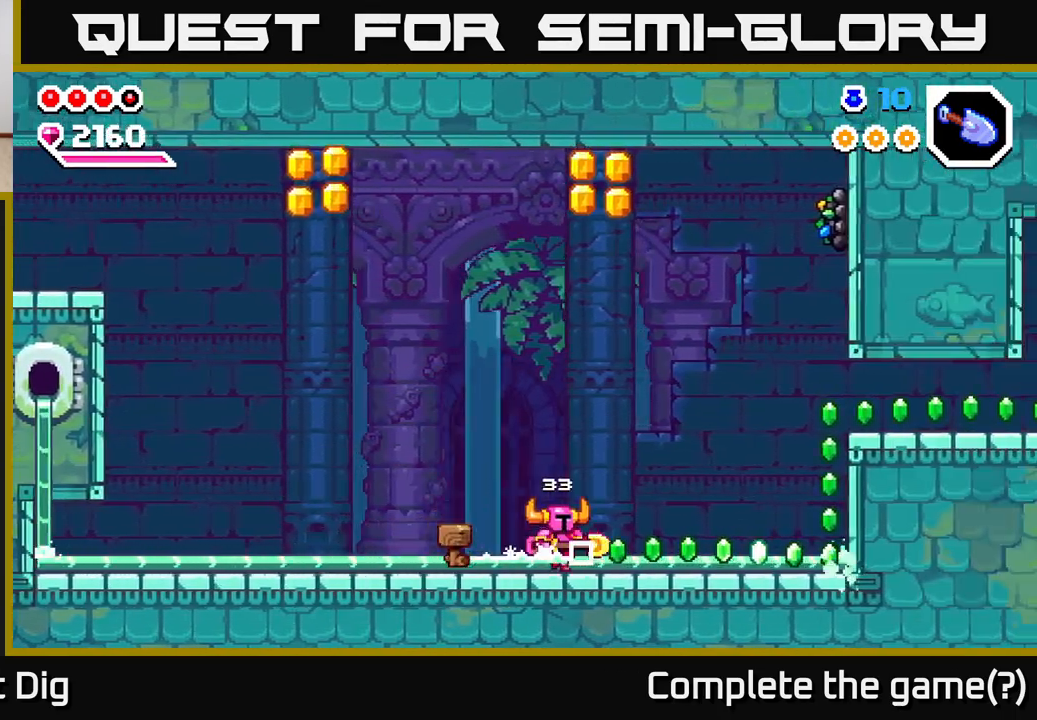
{"buttons": [], "left_stick": "right", "right_stick": "center", "events": []}
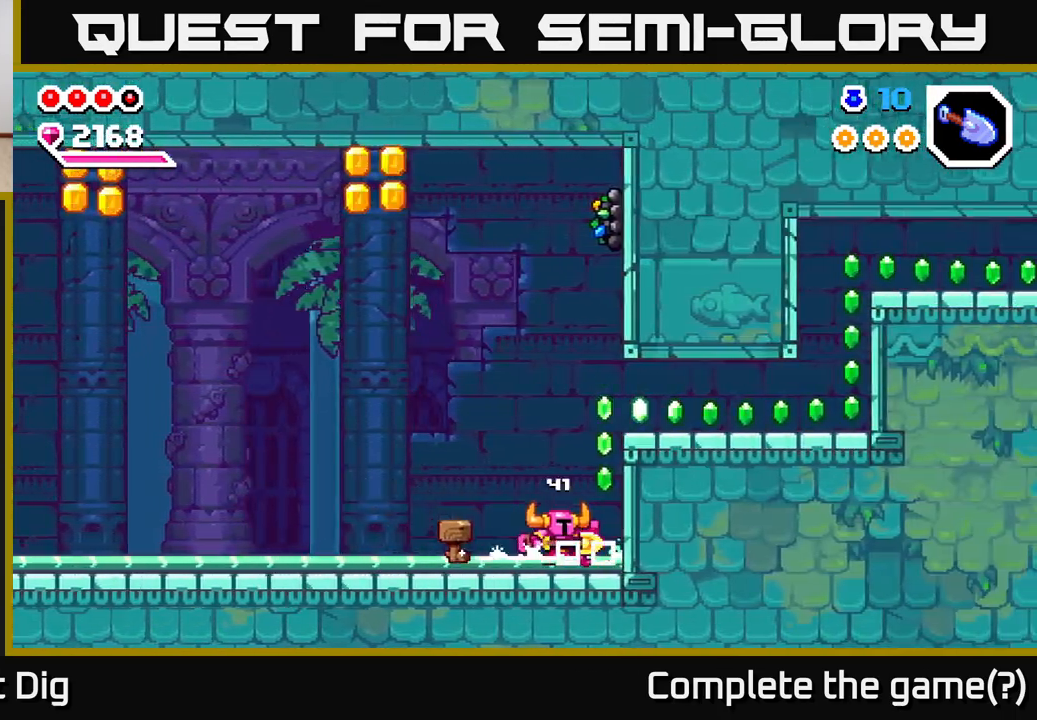
{"buttons": [], "left_stick": "right", "right_stick": "center", "events": [[33, "A", "down"], [283, "A", "up"]]}
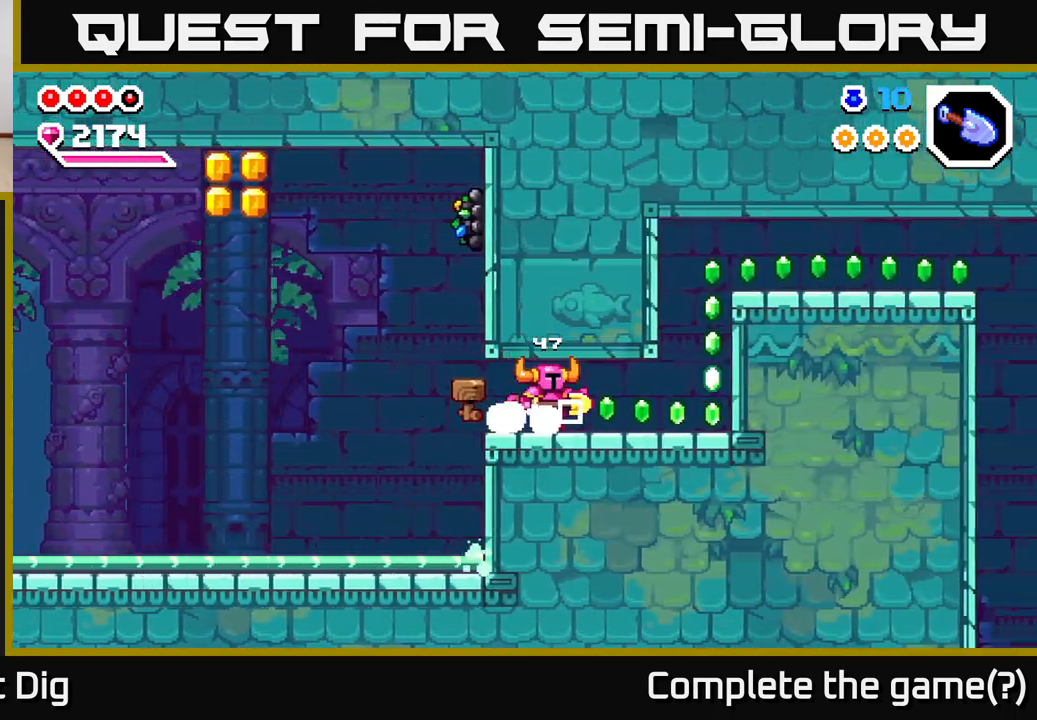
{"buttons": [], "left_stick": "left", "right_stick": "center", "events": [[83, "left_stick", "left"]]}
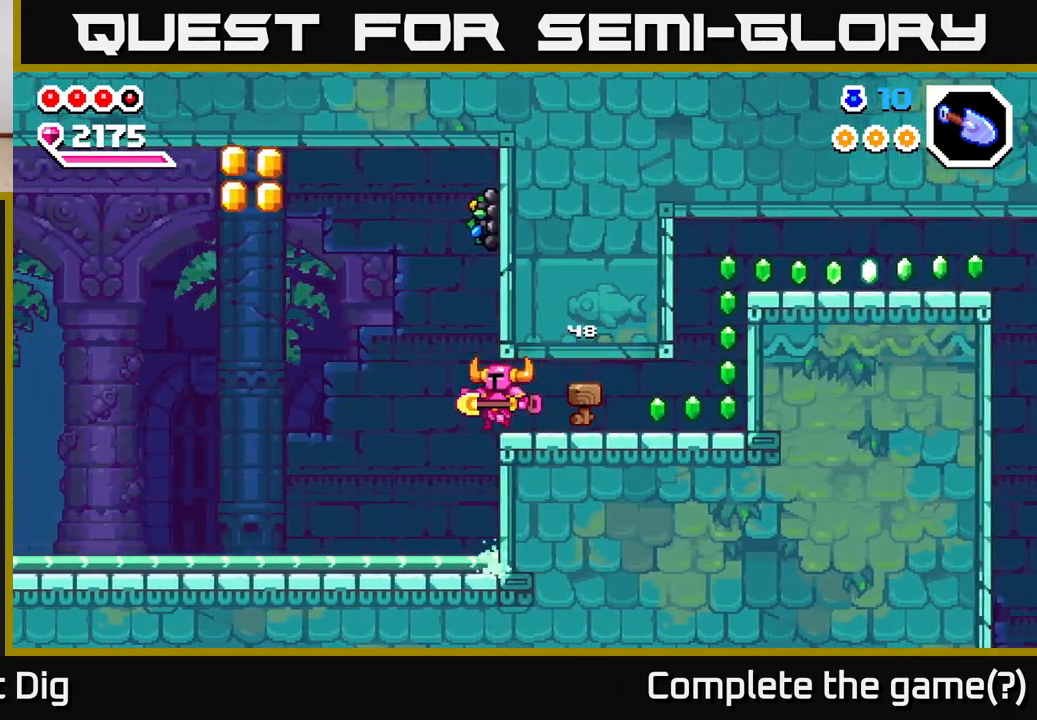
{"buttons": ["A"], "left_stick": "right", "right_stick": "center", "events": [[117, "A", "down"], [267, "left_stick", "right"], [317, "X", "down"], [450, "X", "up"]]}
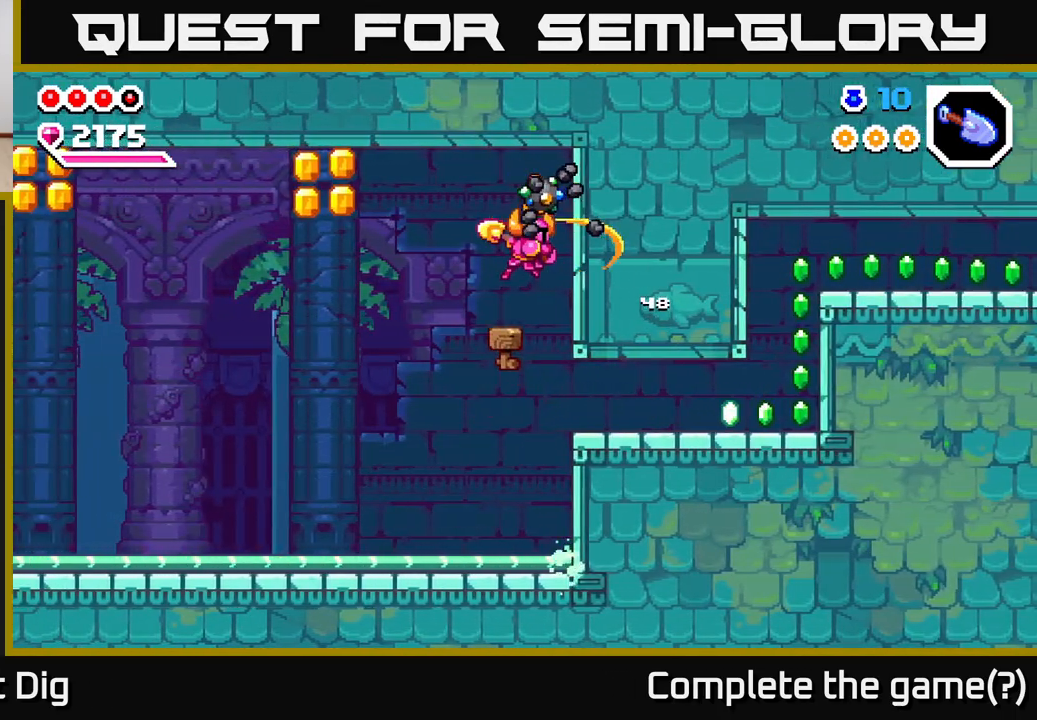
{"buttons": [], "left_stick": "left", "right_stick": "center", "events": [[17, "X", "down"], [100, "A", "up"], [150, "X", "up"], [367, "left_stick", "left"]]}
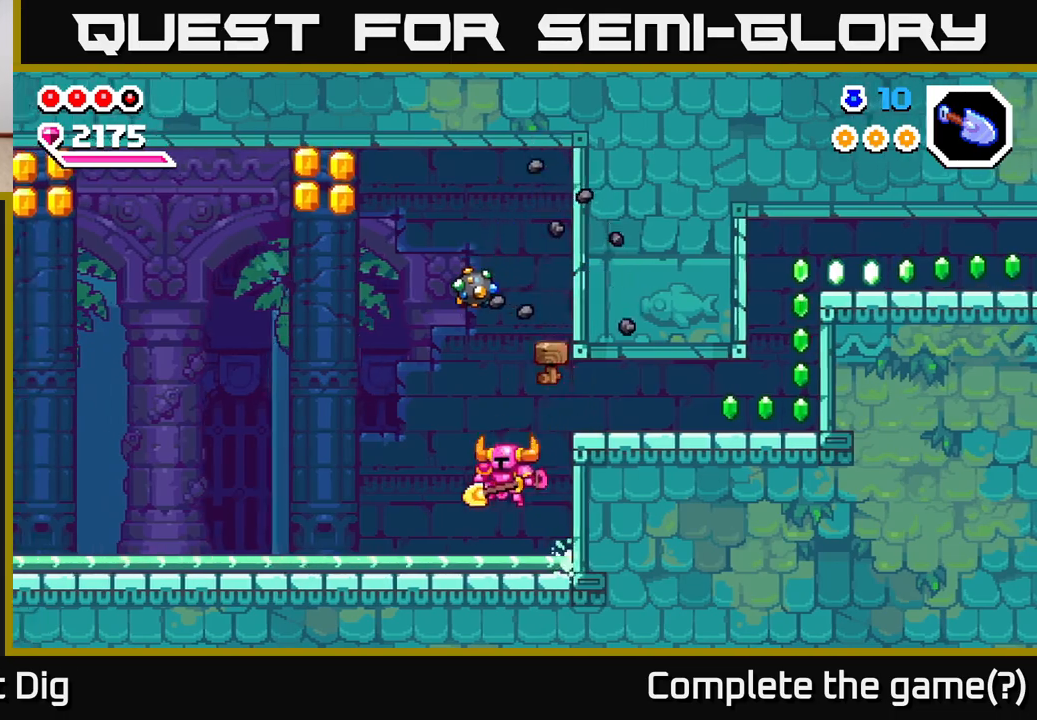
{"buttons": [], "left_stick": "center", "right_stick": "center", "events": [[317, "left_stick", "right"], [350, "X", "down"], [450, "left_stick", "center"], [467, "X", "up"]]}